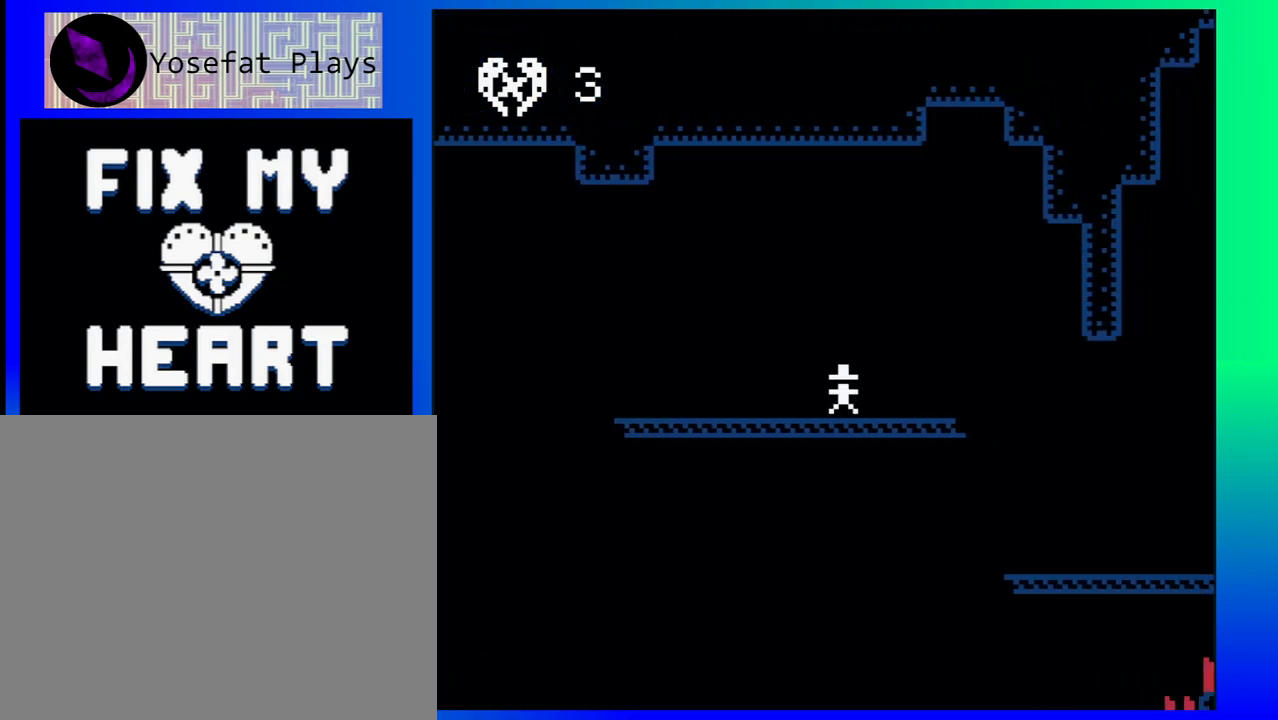
Gameplay with a controller (Nintendo layout); each line is a JSON object with the inputs held at the frame after it. "events" lists button and stick changes between this image and that frame as [ms after this image, input, new state], when the widget could be followed in between. Not read: L1 L2 L3 R1 R2 R3 left_stick right_stick.
{"buttons": ["DPAD_RIGHT"], "events": []}
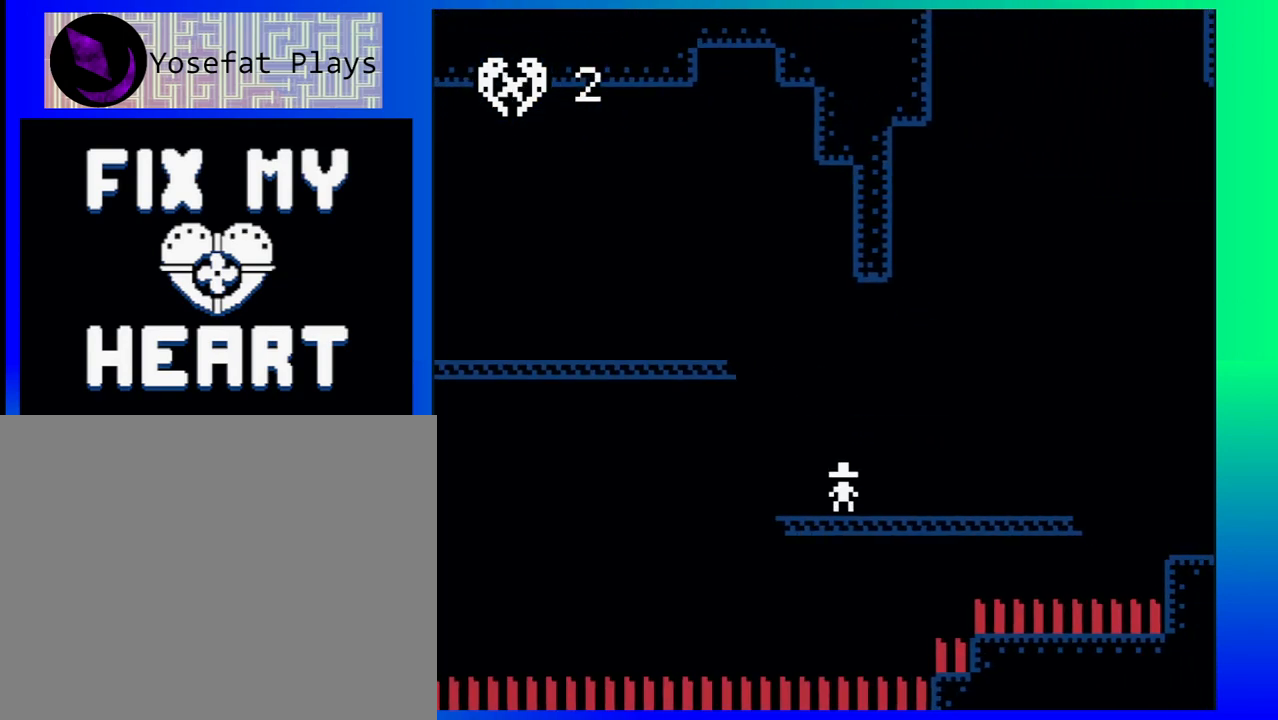
{"buttons": ["B", "DPAD_RIGHT"], "events": [[450, "B", "down"]]}
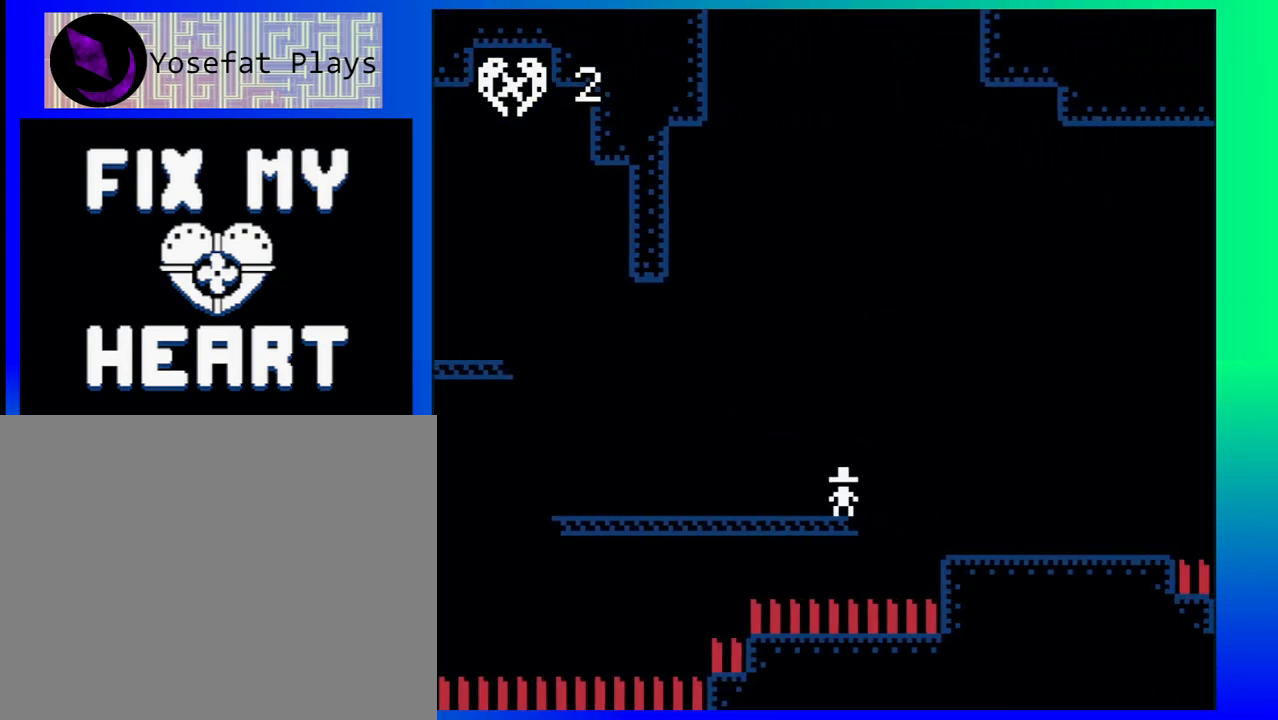
{"buttons": ["DPAD_RIGHT"], "events": [[83, "B", "up"]]}
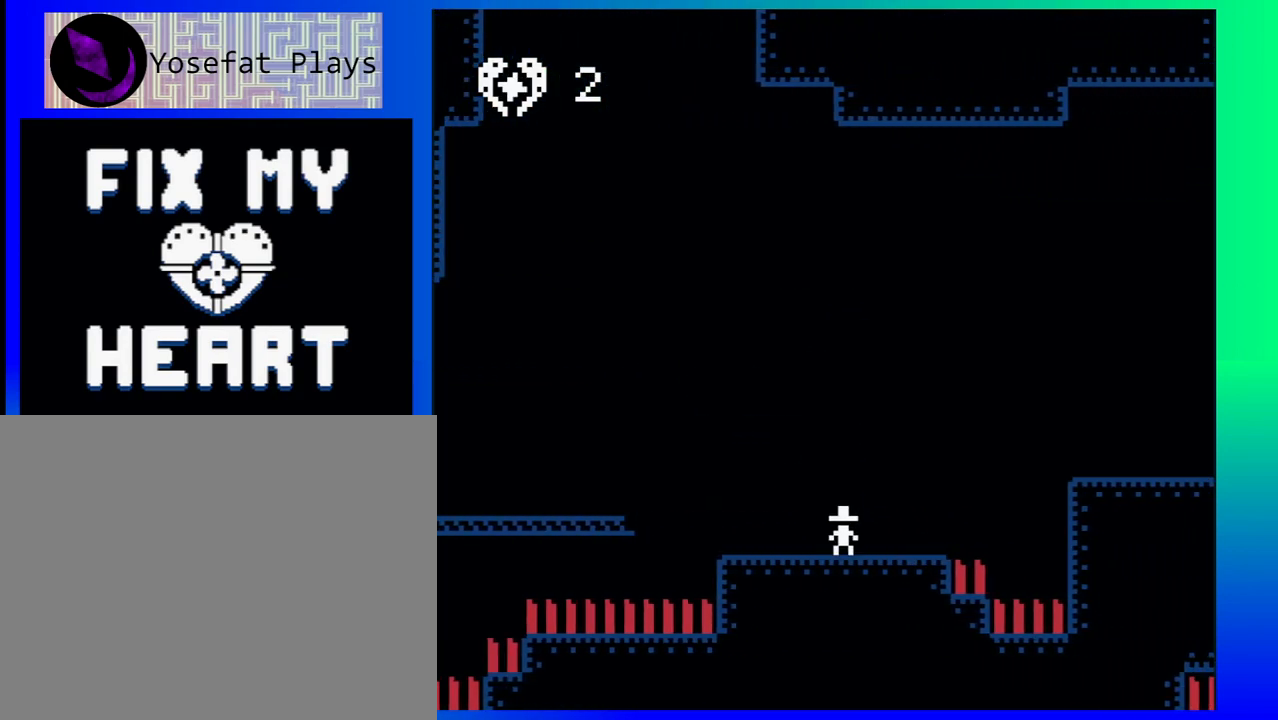
{"buttons": ["DPAD_RIGHT"], "events": [[100, "B", "down"], [350, "B", "up"]]}
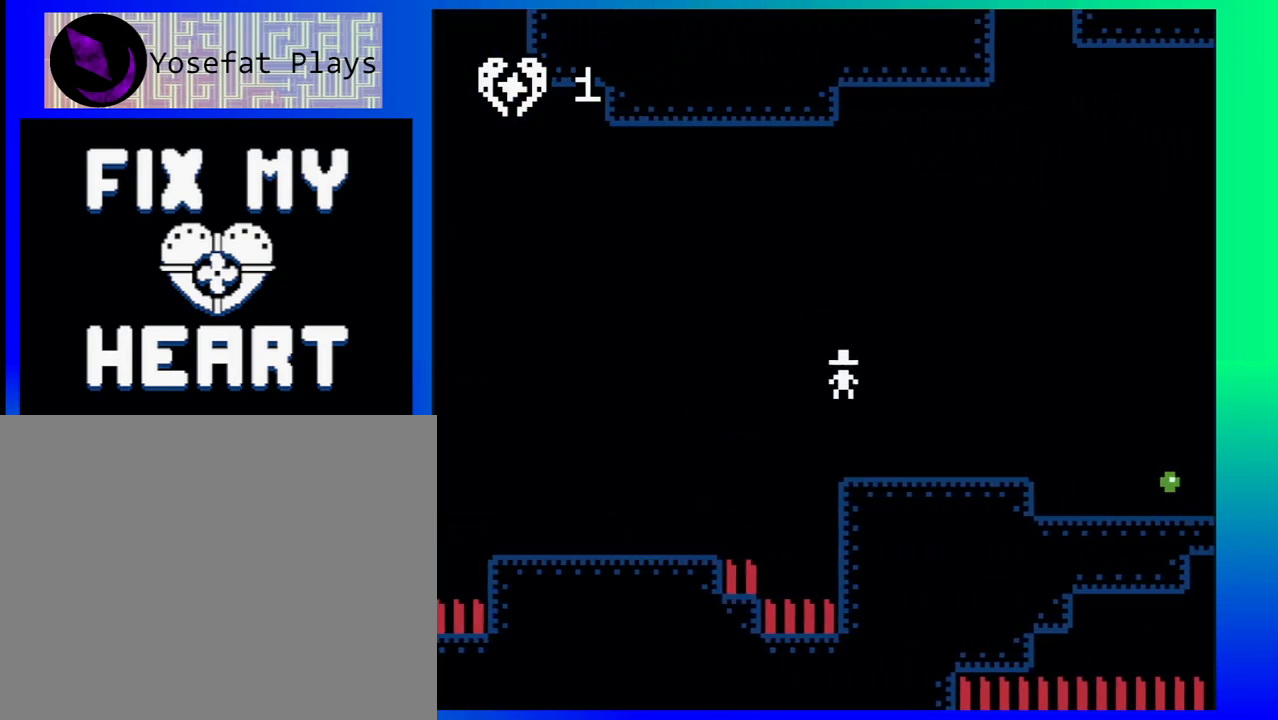
{"buttons": ["DPAD_RIGHT"], "events": []}
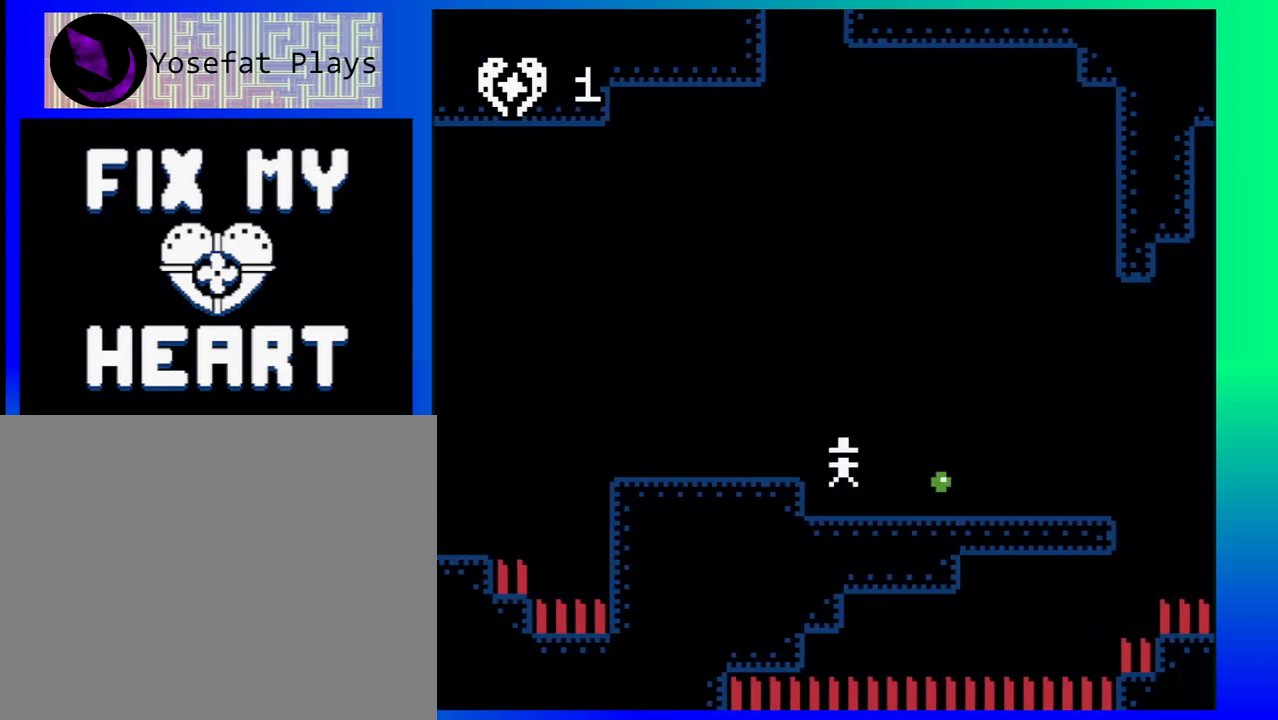
{"buttons": ["DPAD_RIGHT"], "events": []}
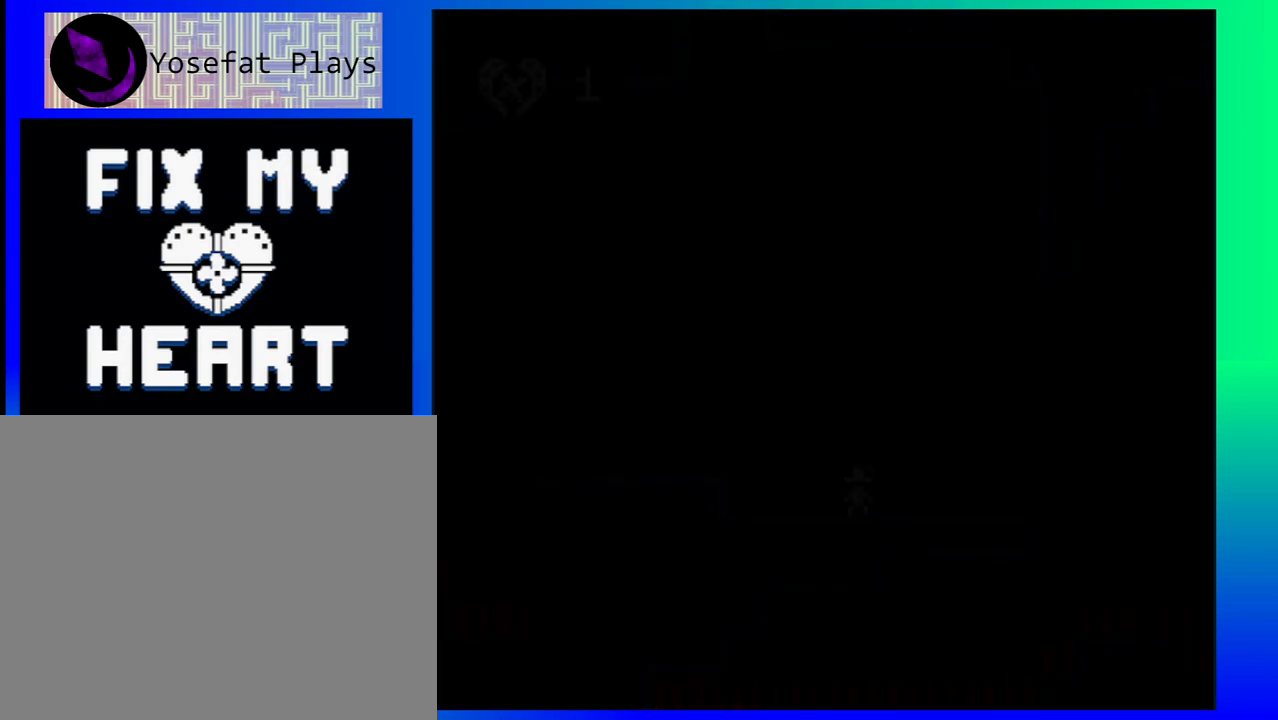
{"buttons": [], "events": [[33, "B", "down"], [83, "B", "up"], [250, "DPAD_RIGHT", "up"]]}
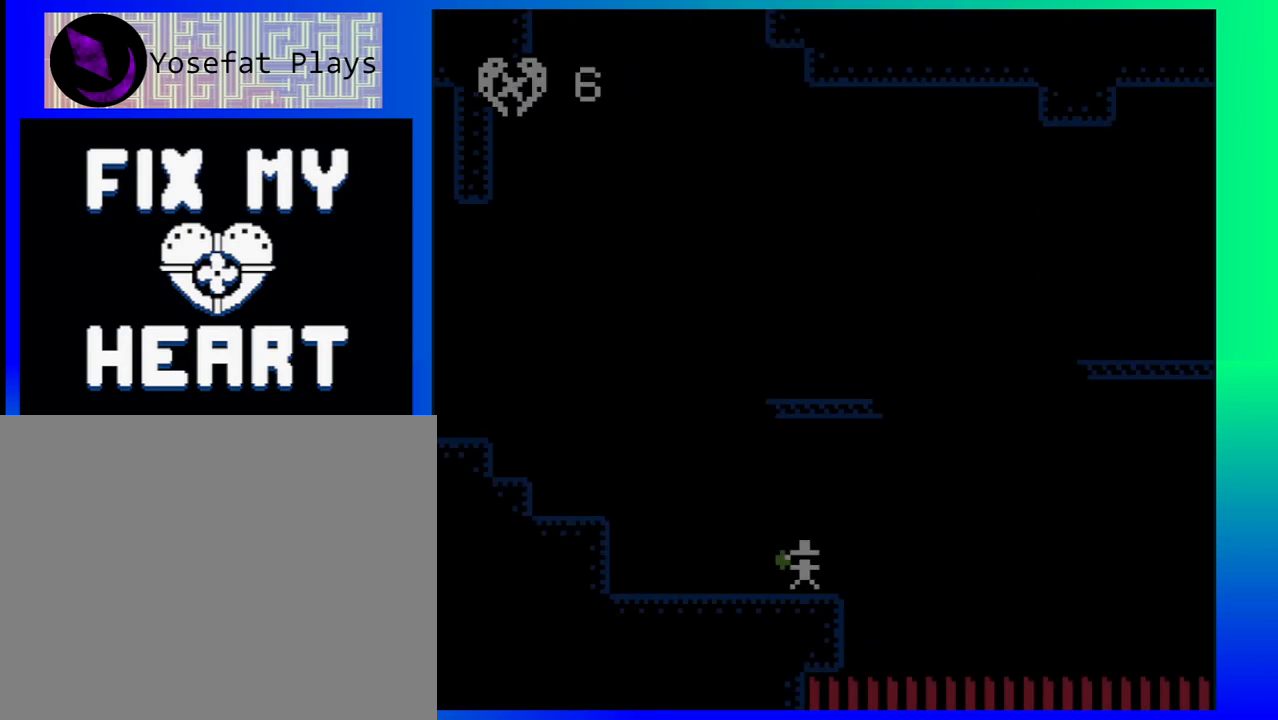
{"buttons": ["DPAD_LEFT"], "events": [[467, "DPAD_LEFT", "down"]]}
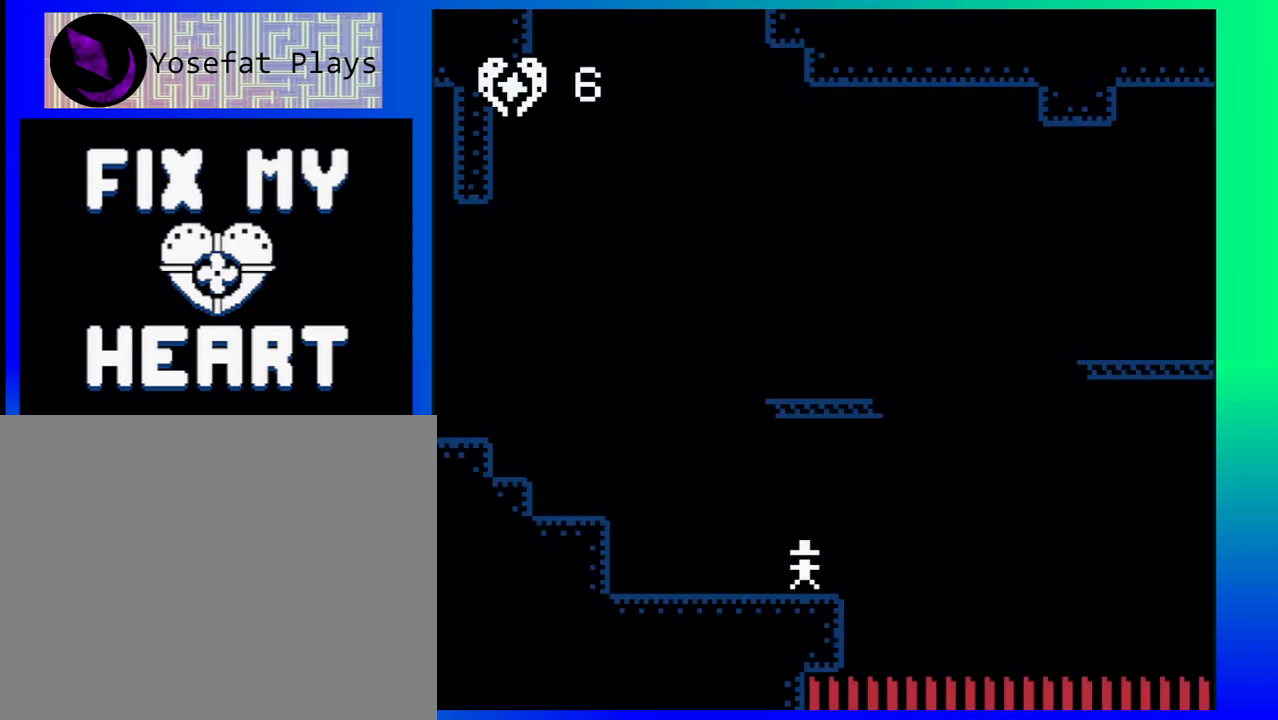
{"buttons": ["DPAD_LEFT"], "events": [[217, "B", "down"], [383, "B", "up"]]}
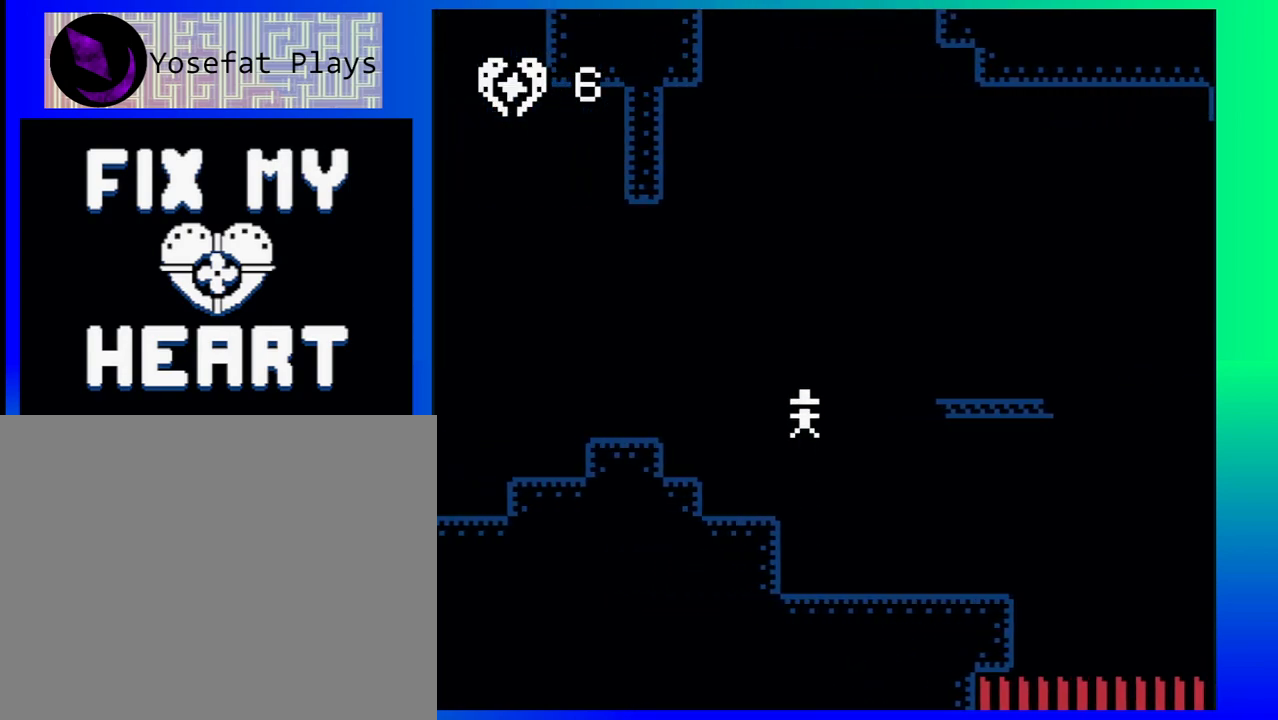
{"buttons": ["DPAD_UP", "DPAD_RIGHT"], "events": [[133, "DPAD_LEFT", "up"], [483, "DPAD_RIGHT", "down"], [483, "DPAD_UP", "down"]]}
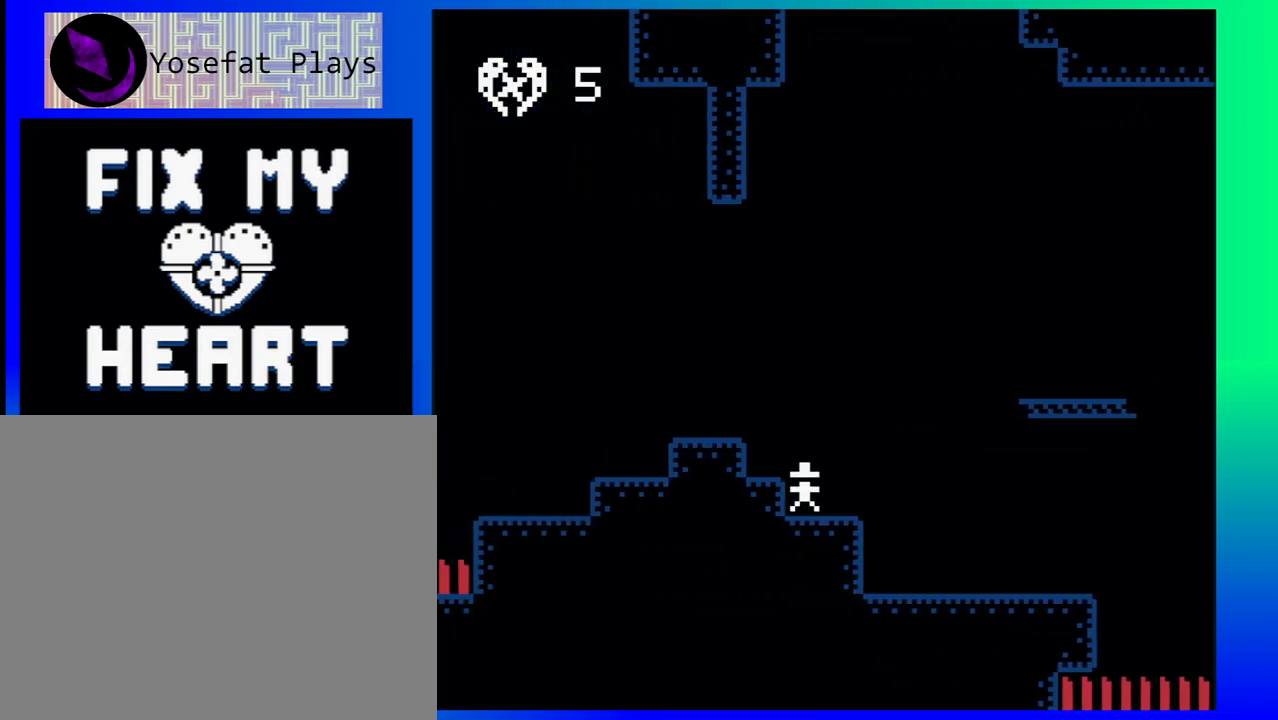
{"buttons": ["B", "DPAD_RIGHT"], "events": [[150, "B", "down"], [483, "DPAD_UP", "up"]]}
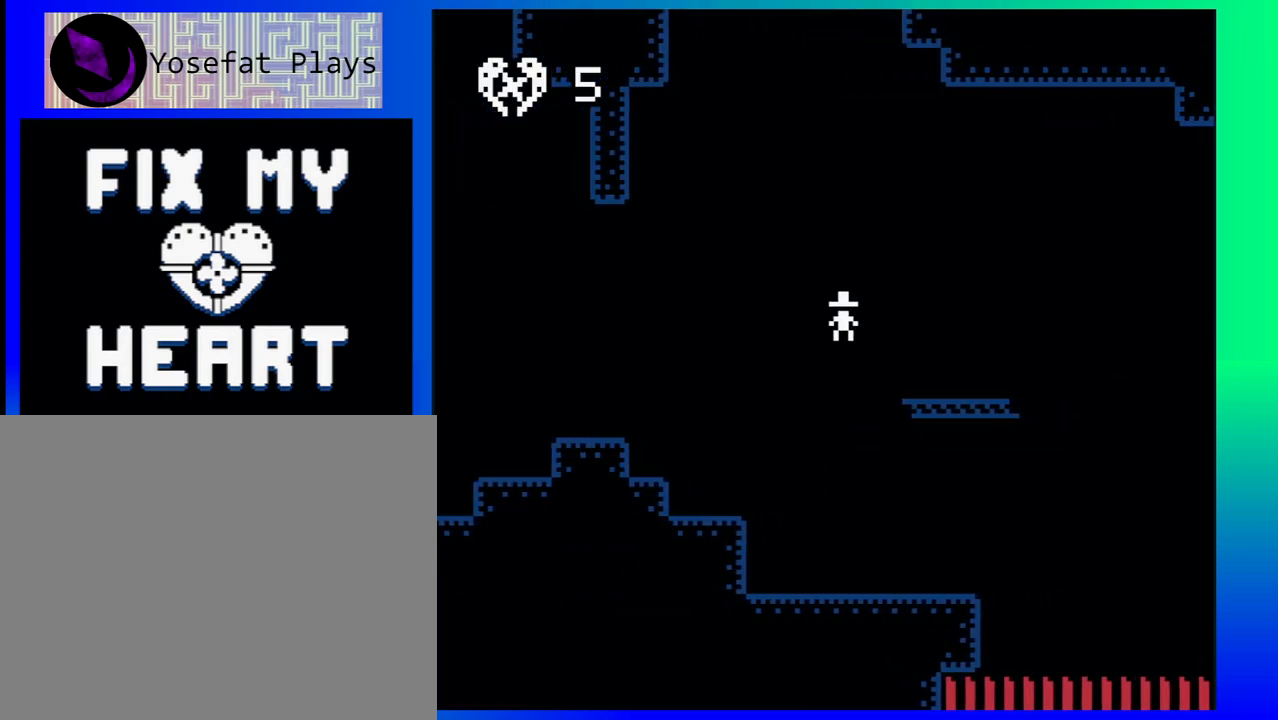
{"buttons": ["B", "DPAD_RIGHT"], "events": [[67, "B", "up"], [300, "B", "down"]]}
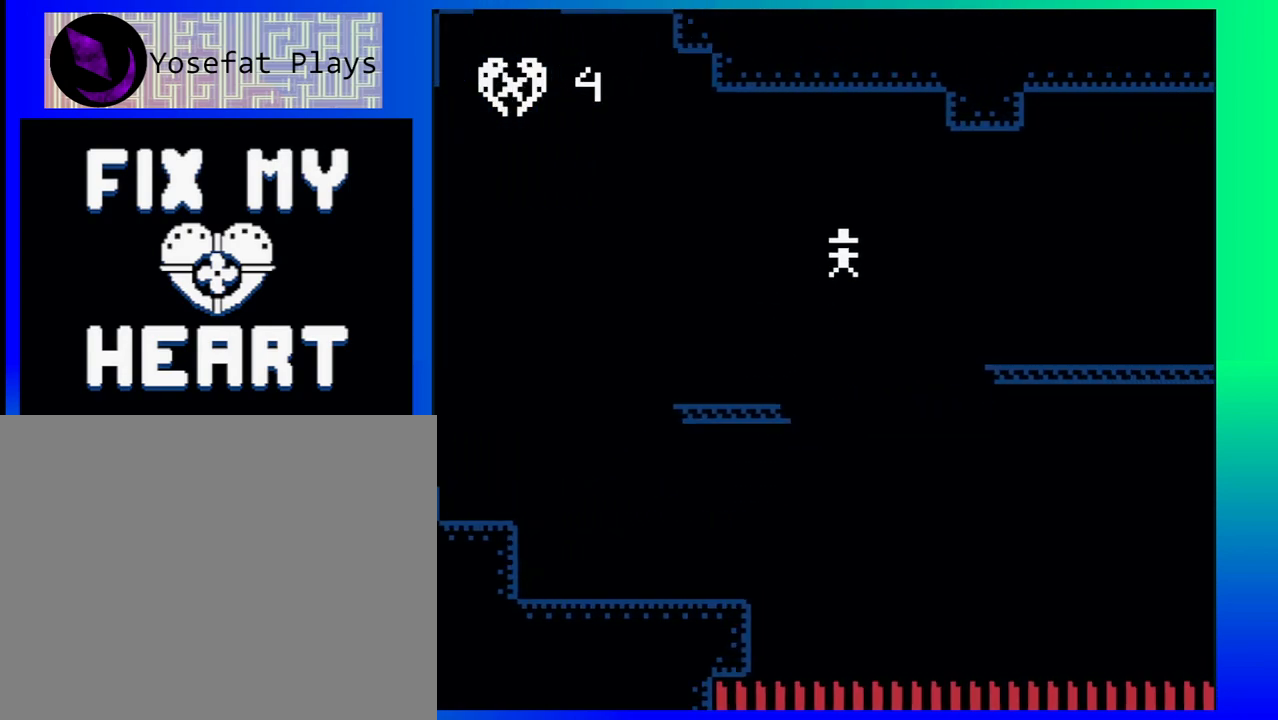
{"buttons": ["DPAD_RIGHT"], "events": [[167, "B", "up"]]}
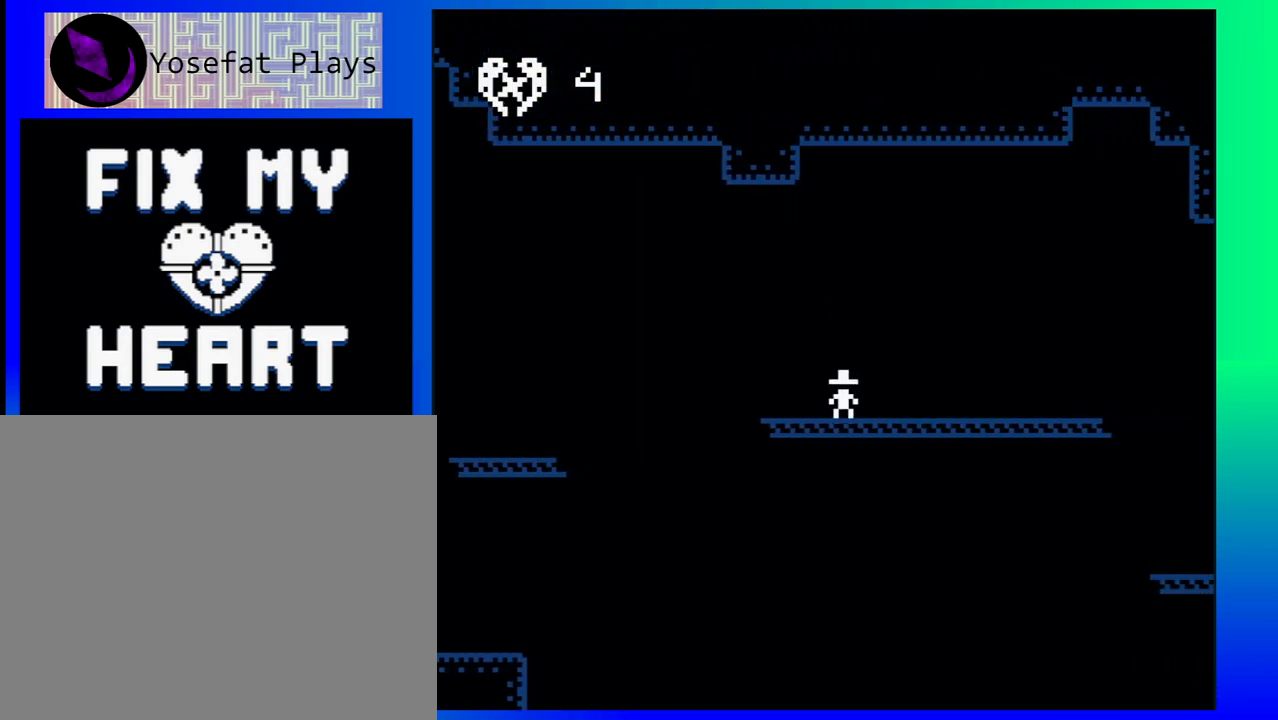
{"buttons": ["DPAD_RIGHT"], "events": []}
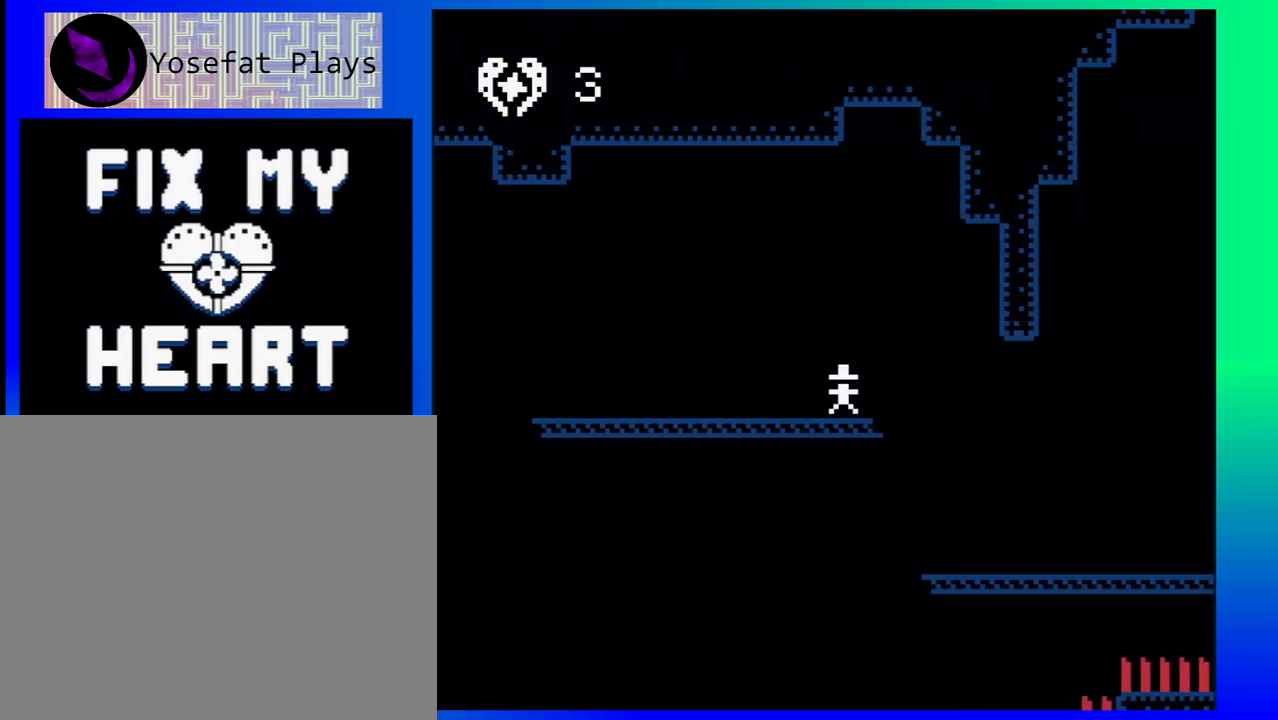
{"buttons": ["DPAD_RIGHT"], "events": []}
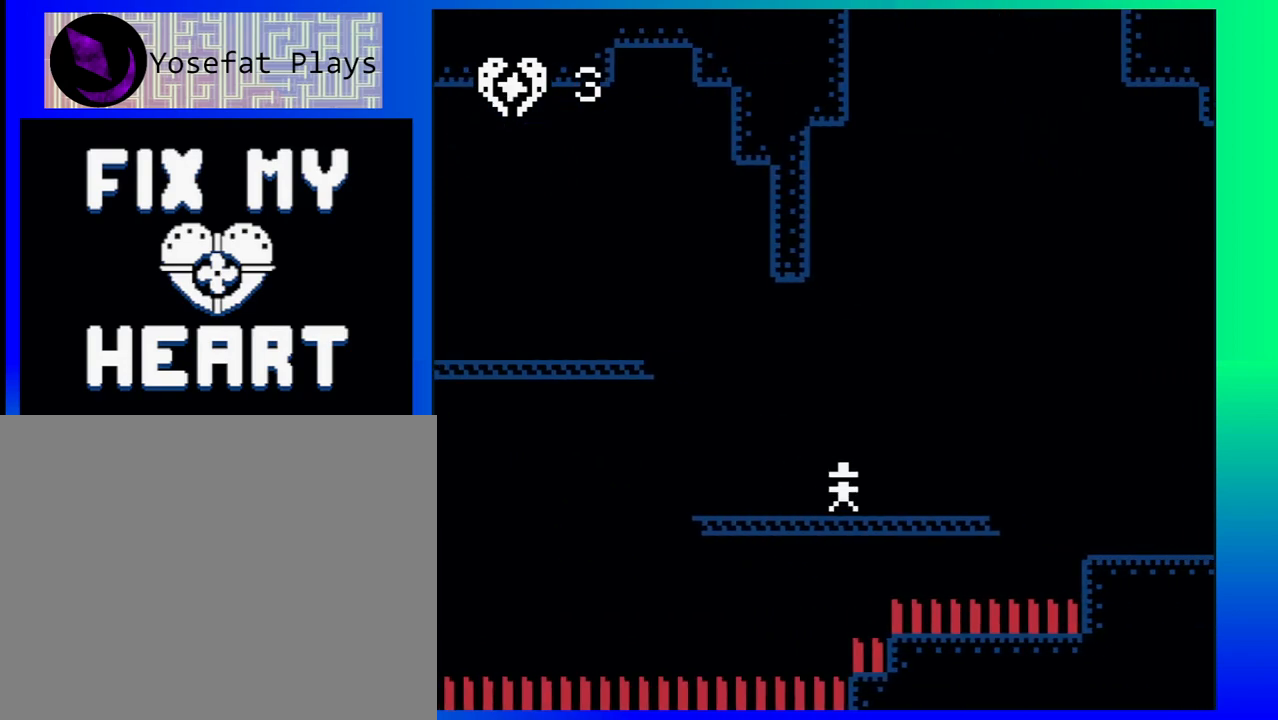
{"buttons": ["DPAD_RIGHT"], "events": [[200, "B", "down"], [367, "B", "up"]]}
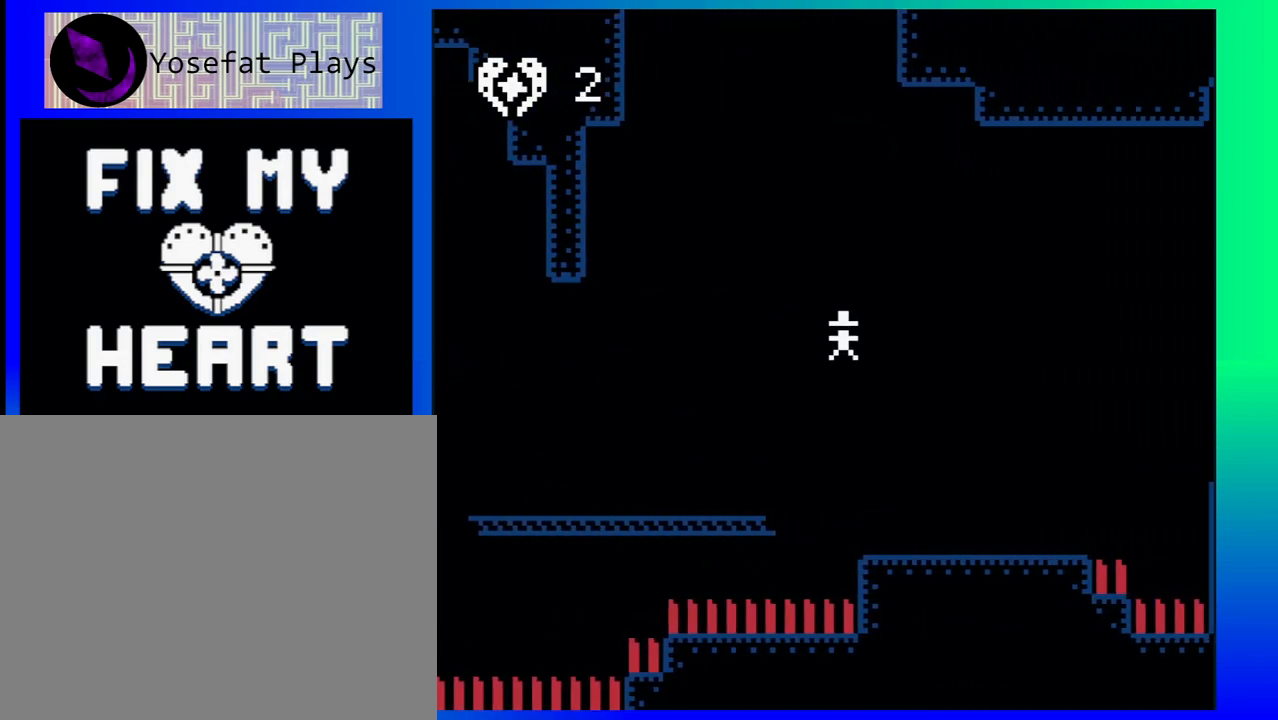
{"buttons": ["B", "DPAD_RIGHT"], "events": [[400, "B", "down"]]}
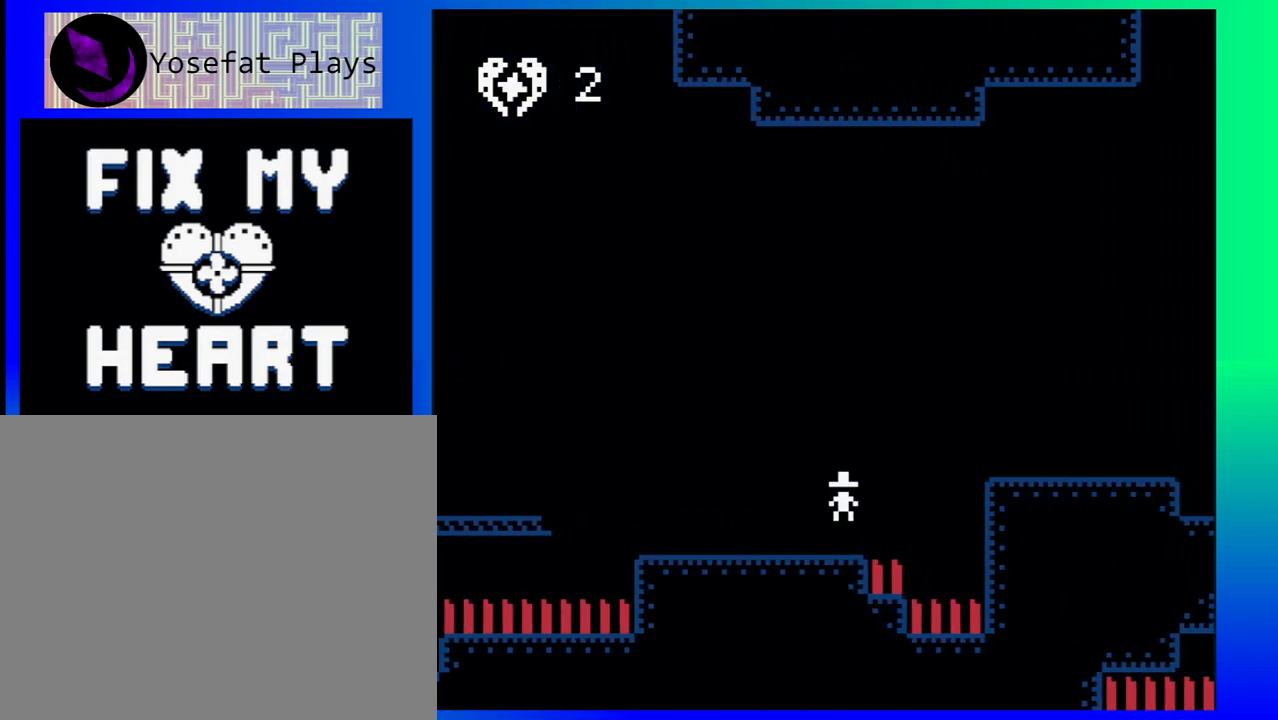
{"buttons": ["DPAD_RIGHT"], "events": [[167, "B", "up"]]}
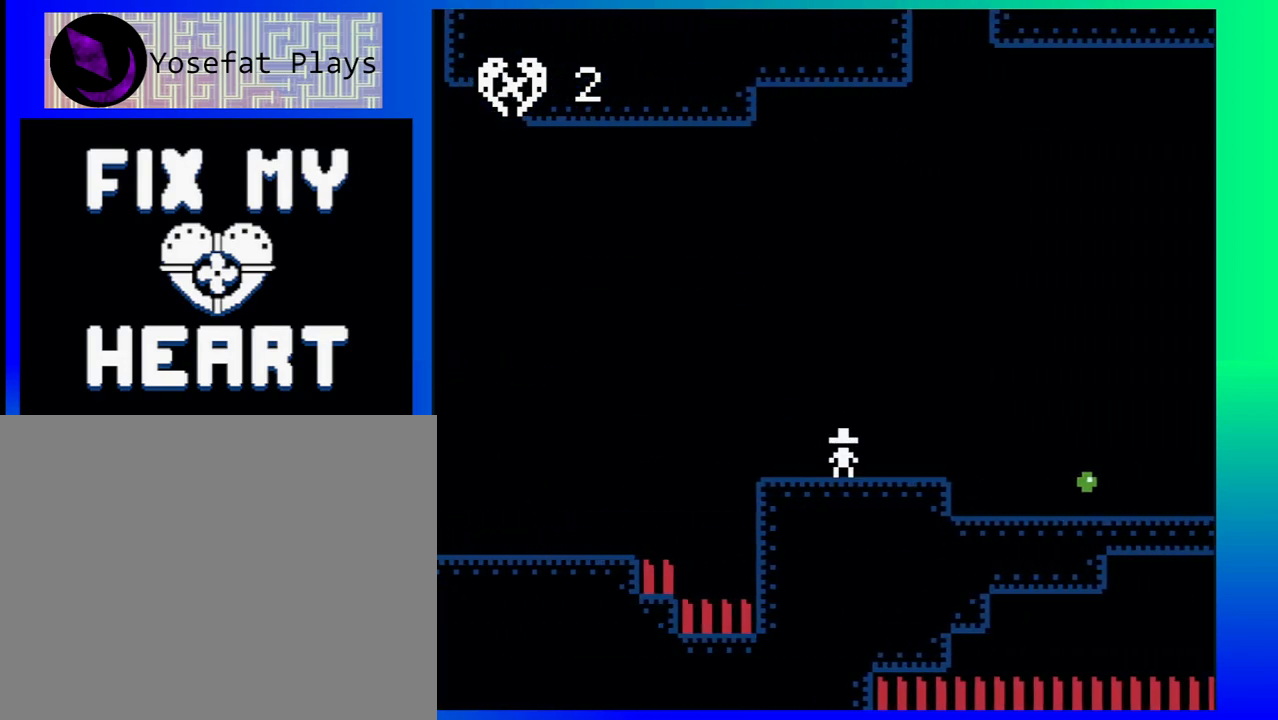
{"buttons": ["DPAD_RIGHT"], "events": []}
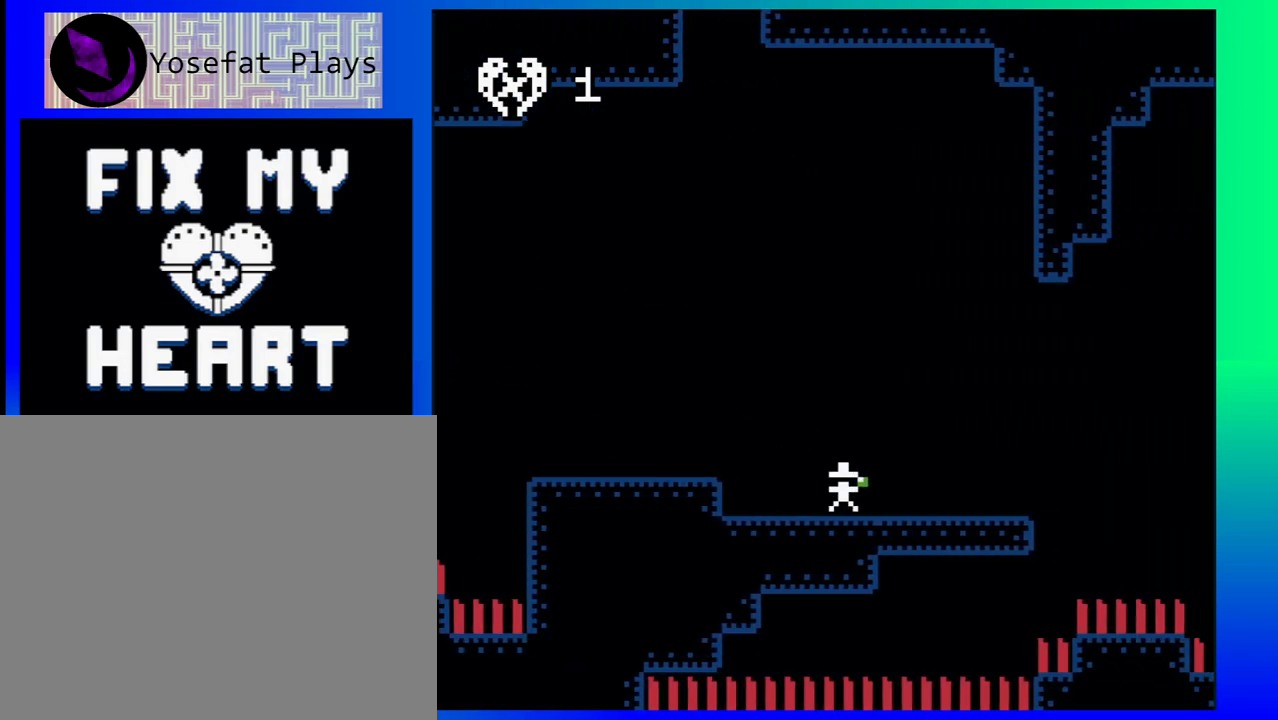
{"buttons": ["B", "DPAD_RIGHT"], "events": [[317, "B", "down"]]}
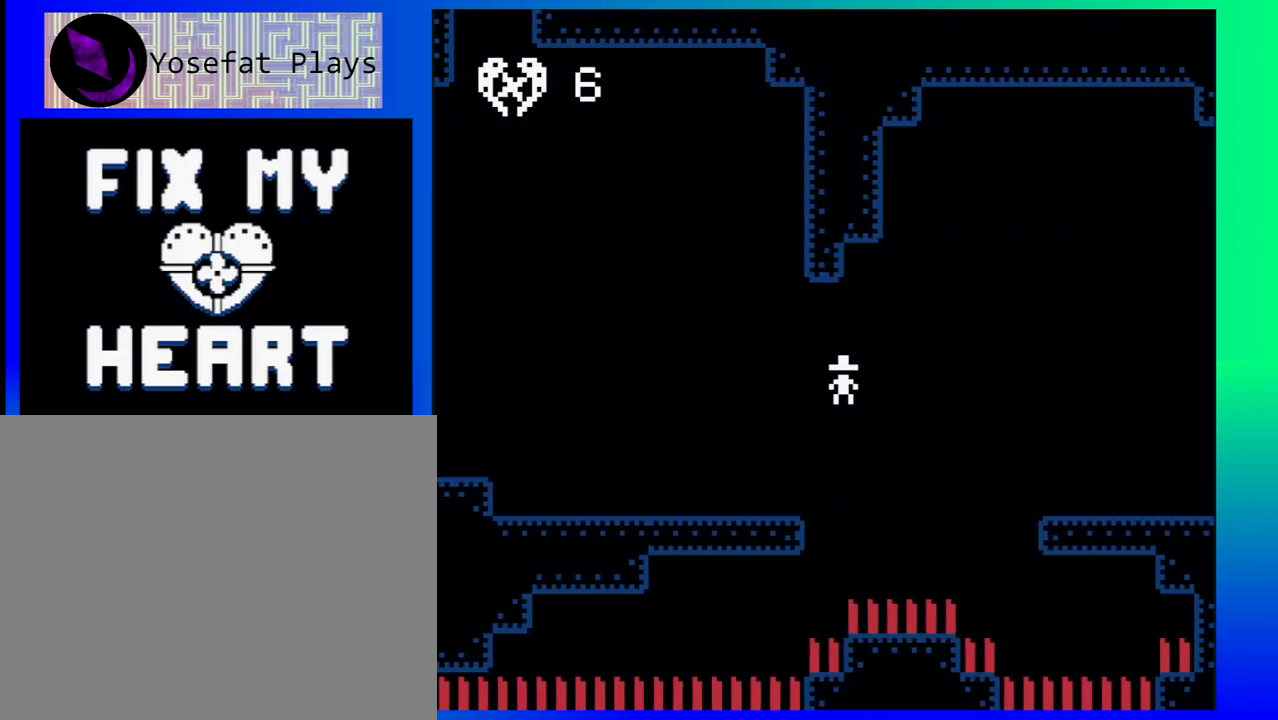
{"buttons": ["DPAD_RIGHT"], "events": [[117, "B", "up"]]}
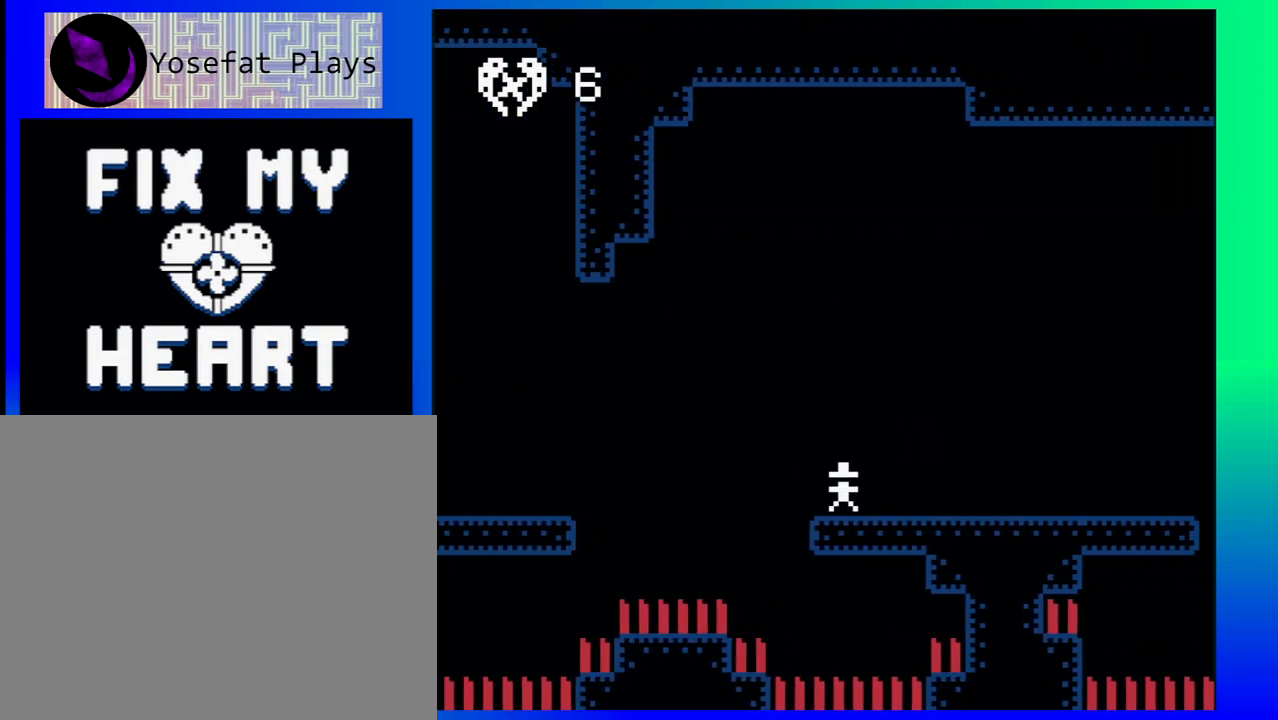
{"buttons": ["DPAD_RIGHT"], "events": []}
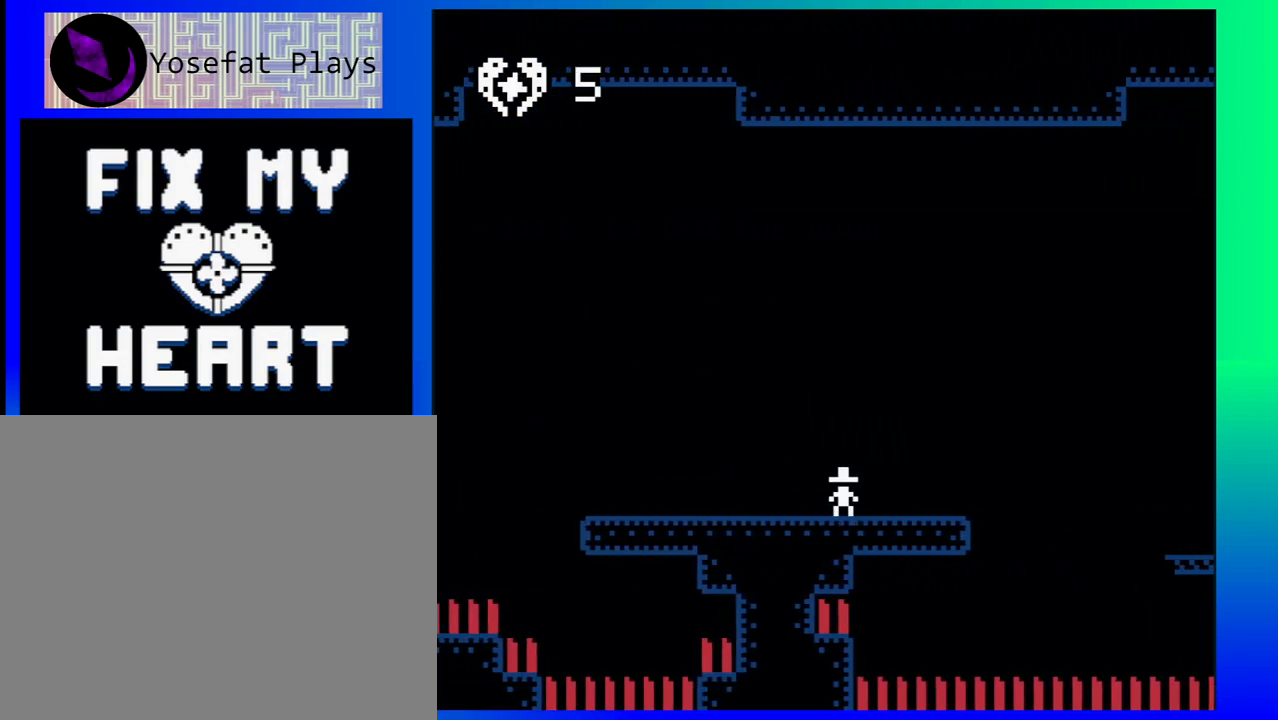
{"buttons": ["DPAD_RIGHT"], "events": [[183, "B", "down"], [433, "B", "up"]]}
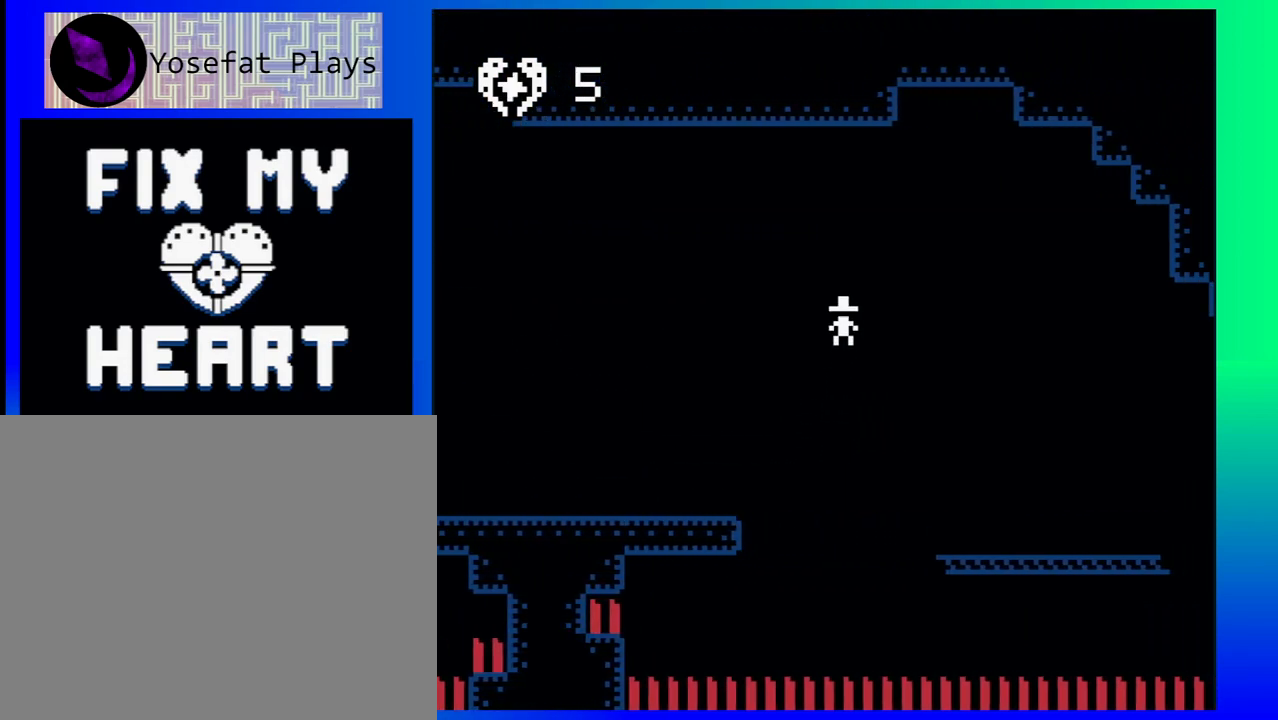
{"buttons": ["DPAD_RIGHT"], "events": []}
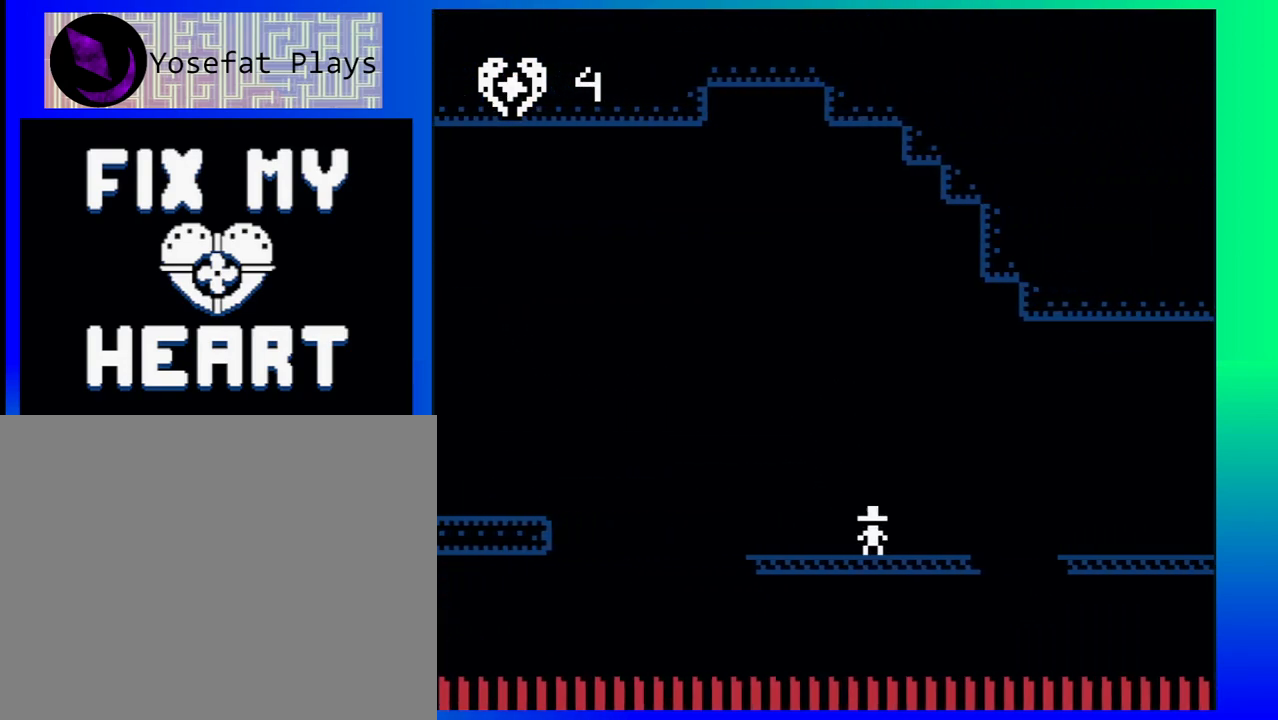
{"buttons": ["DPAD_RIGHT"], "events": [[67, "B", "down"], [217, "B", "up"]]}
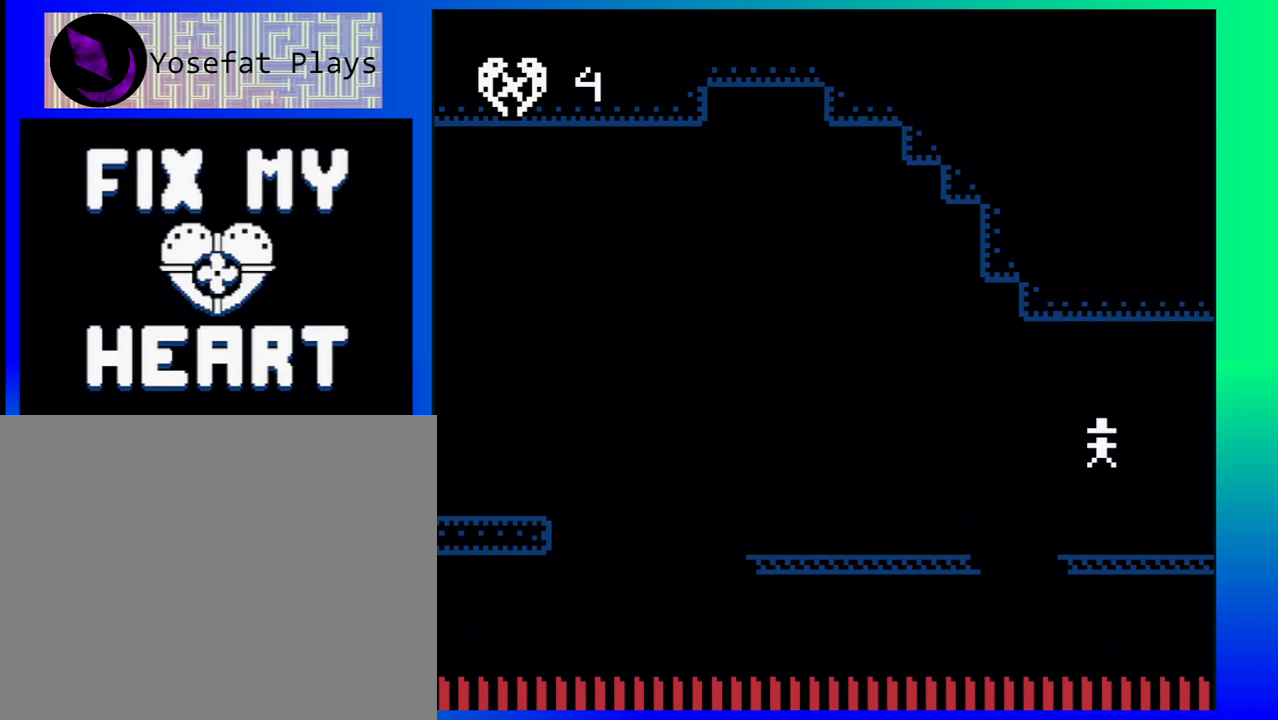
{"buttons": [], "events": [[417, "DPAD_RIGHT", "up"]]}
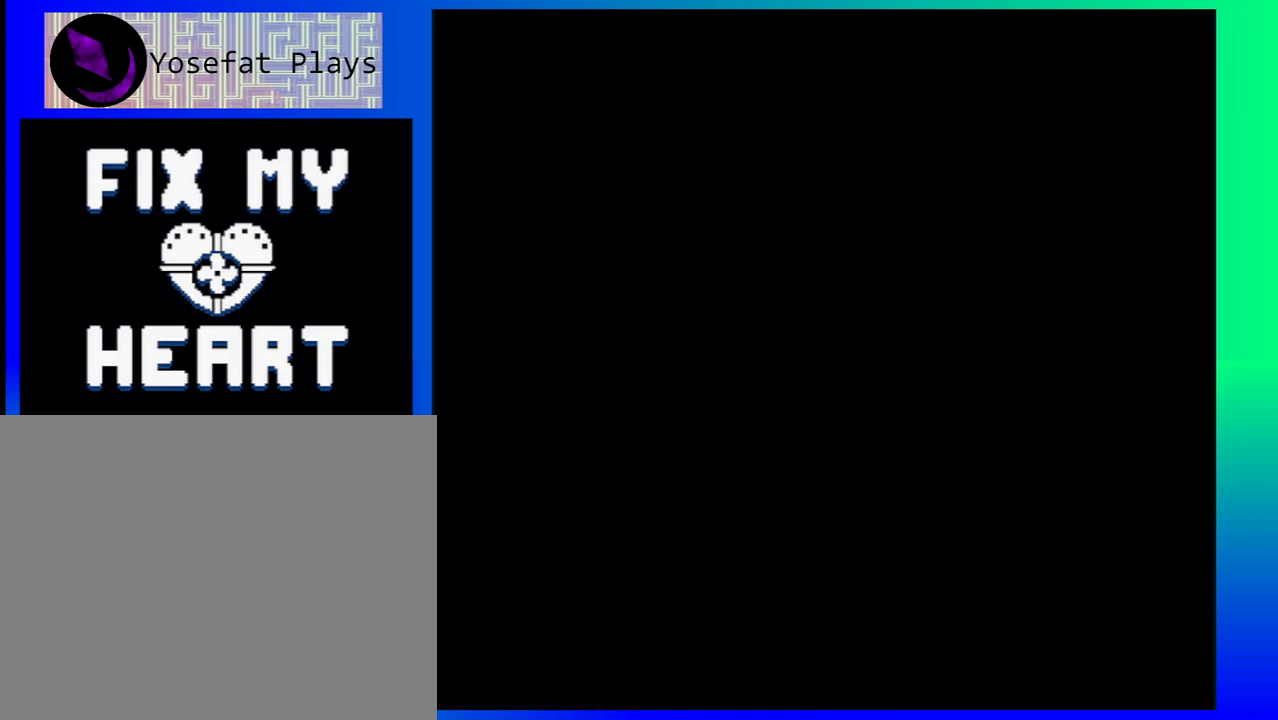
{"buttons": [], "events": []}
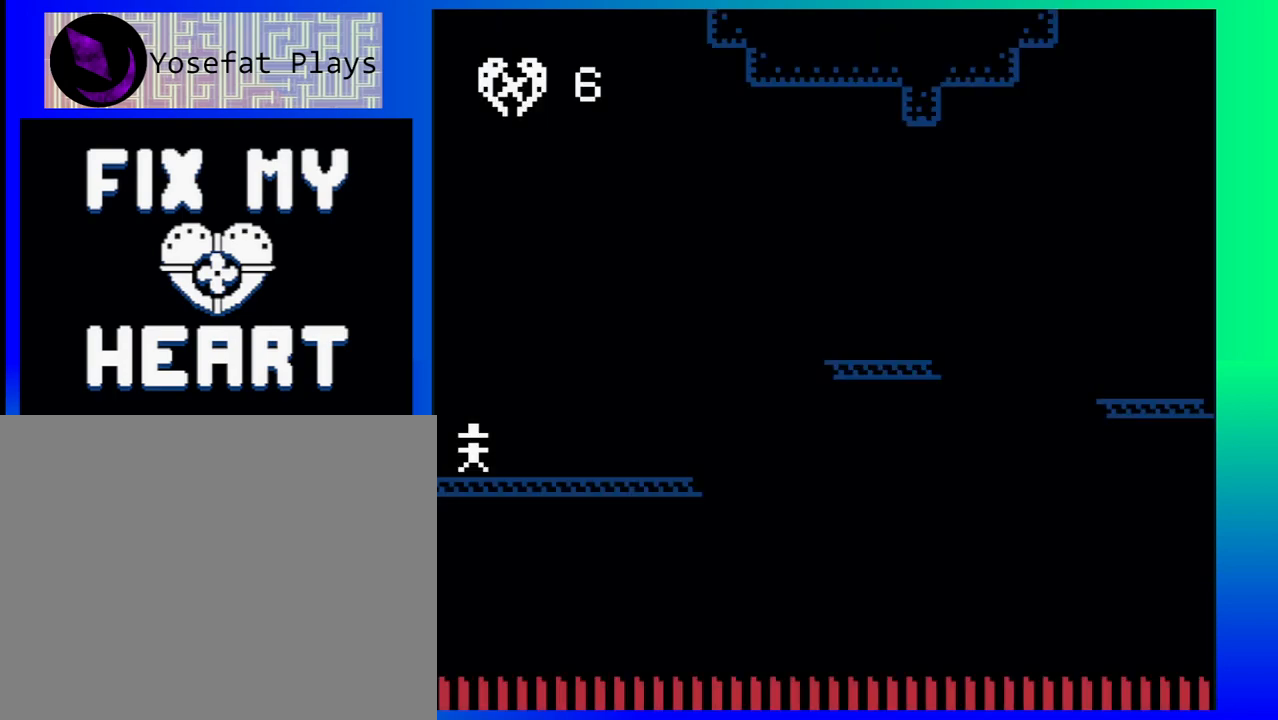
{"buttons": ["DPAD_RIGHT"], "events": [[167, "DPAD_RIGHT", "down"]]}
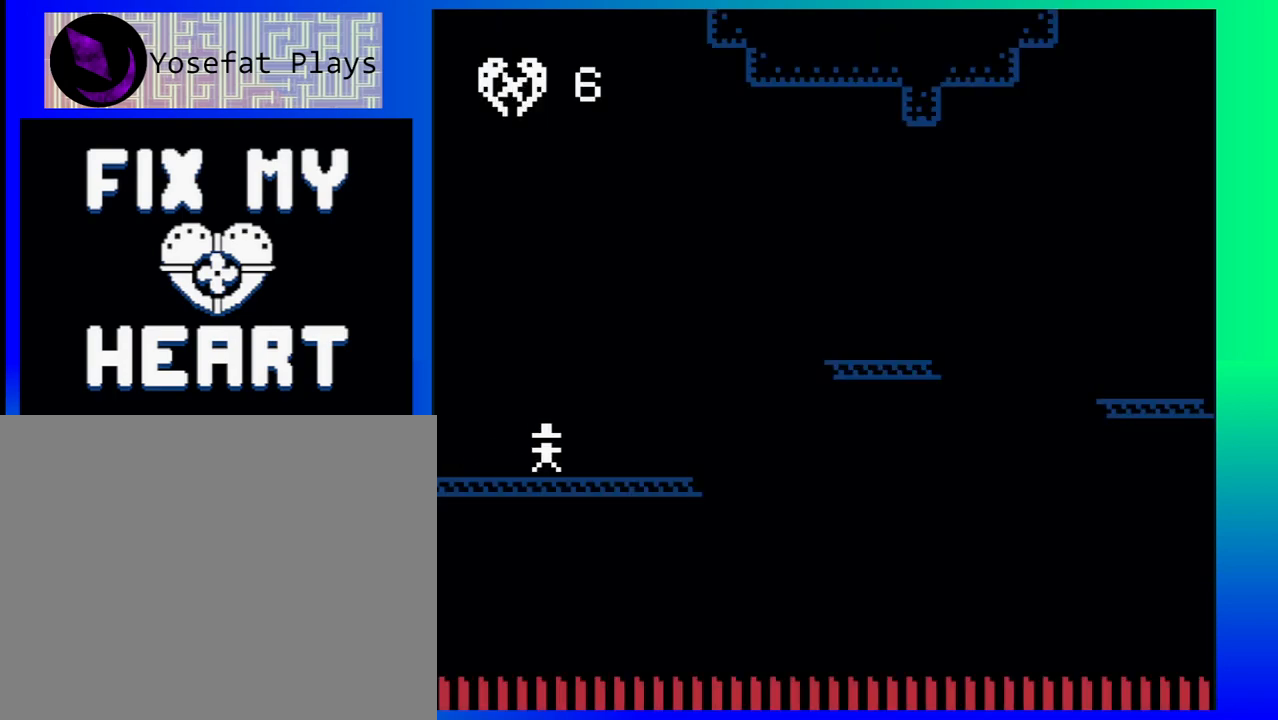
{"buttons": ["B", "DPAD_RIGHT"], "events": [[183, "B", "down"]]}
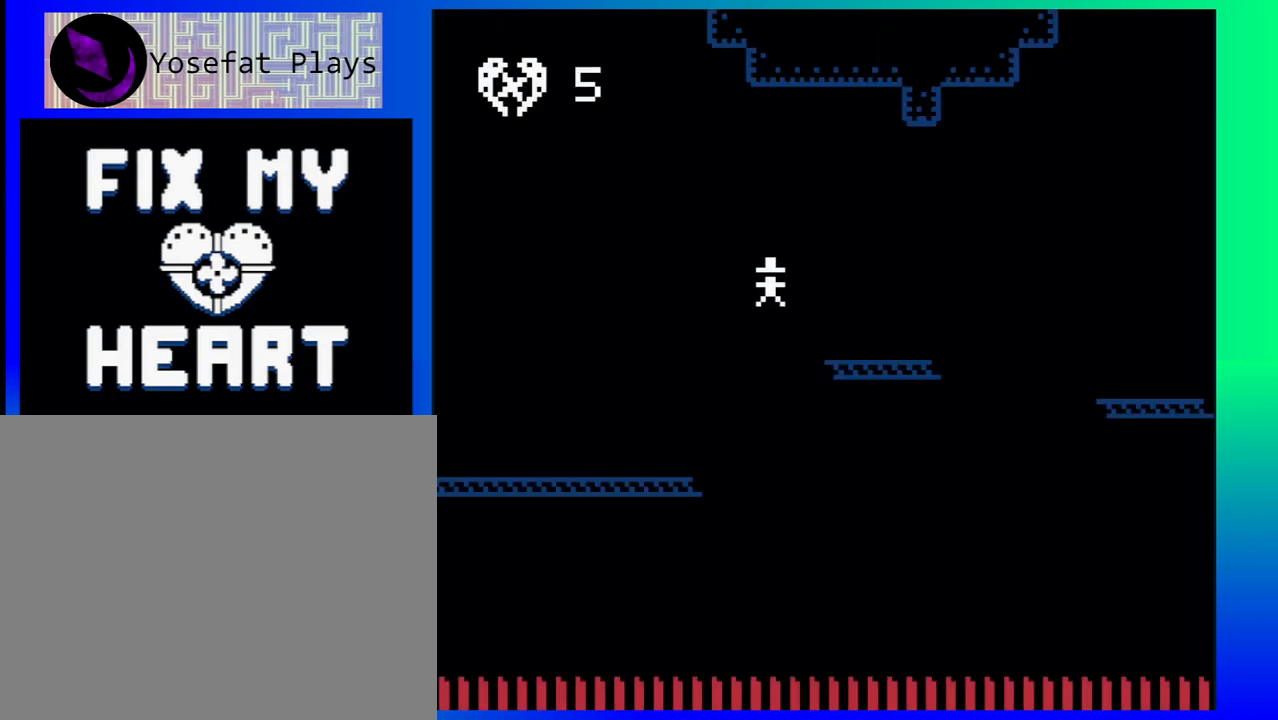
{"buttons": ["DPAD_RIGHT"], "events": [[100, "B", "up"], [283, "B", "down"], [433, "B", "up"]]}